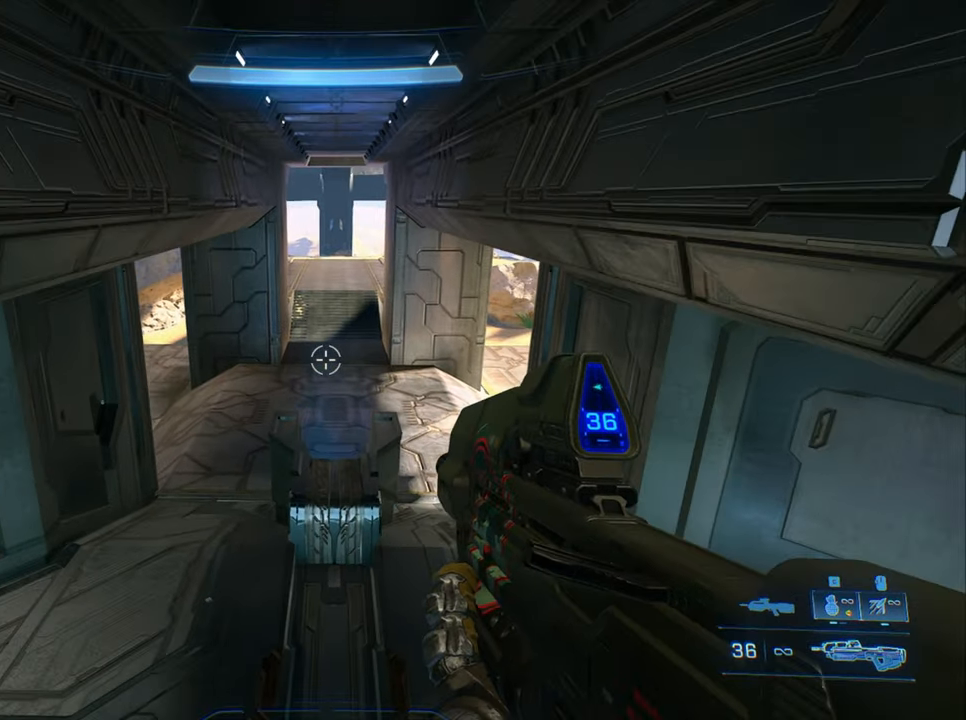
Gameplay with keyboard; each line is a JSON object with the keys held at the frame after it. "events" lists presses ("down") and releases ("up") of "a", "crouch", "d", "equipment", "jump", "s", "sprint" and "w" between this image and that frame as [ms after this image, input, new state], when the widget could be followed in between. No other keys are recorded. Mouse input is not recorded. Key names are as the overlay labels them; some are game actions (e.g. jump) rather than physical keys.
{"keys": [], "events": [[66, "crouch", "up"], [216, "crouch", "down"], [250, "s", "up"], [300, "crouch", "up"]]}
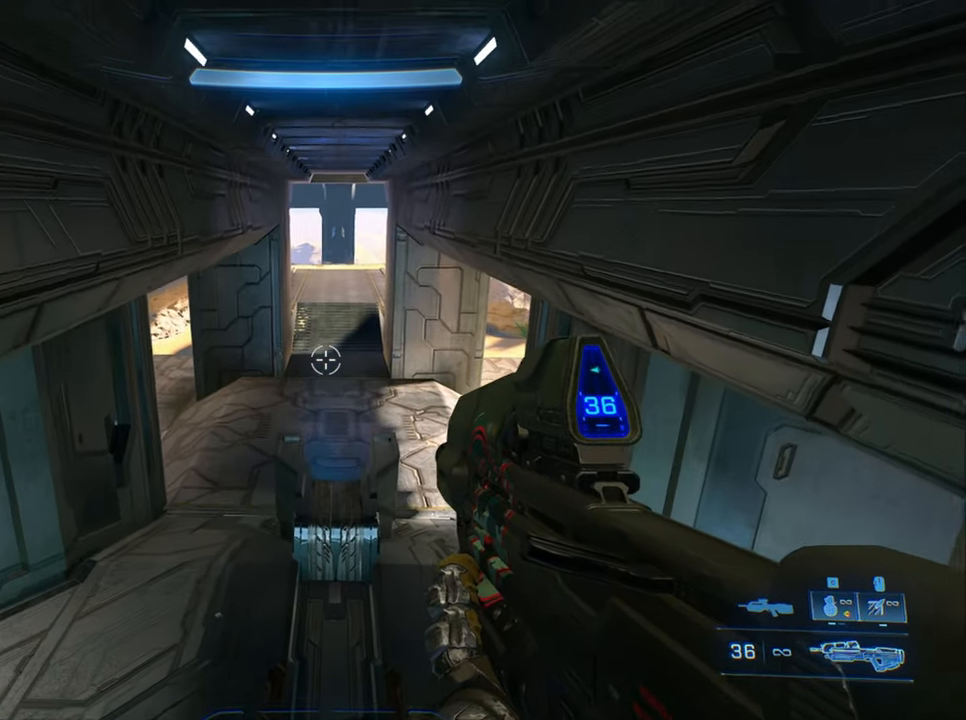
{"keys": ["a", "w"], "events": [[50, "crouch", "down"], [83, "crouch", "up"], [183, "crouch", "down"], [283, "crouch", "up"], [283, "w", "down"], [466, "a", "down"]]}
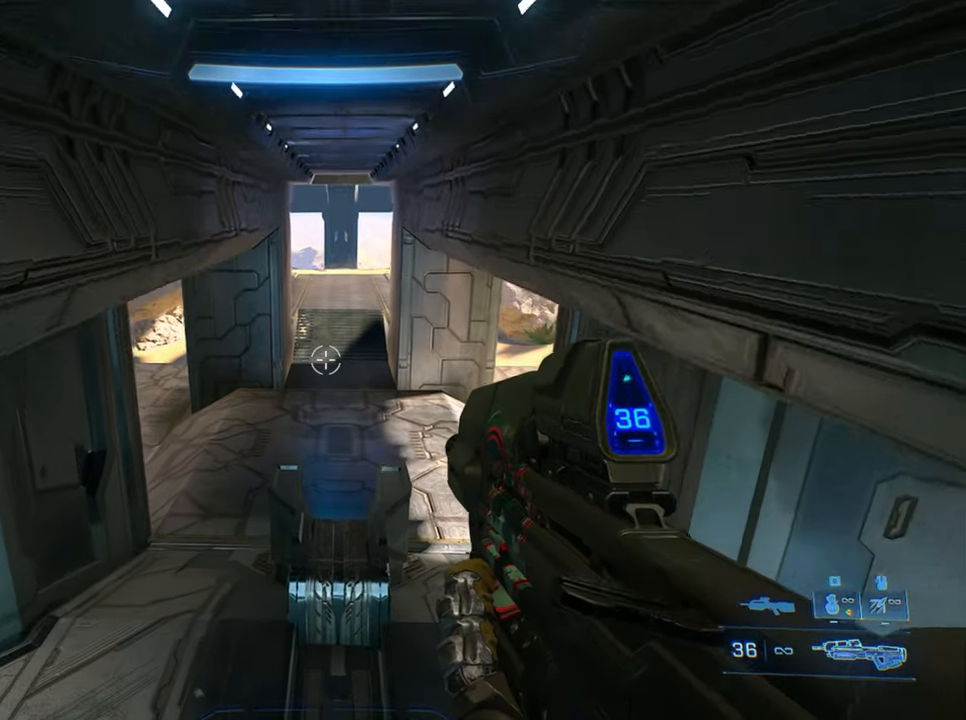
{"keys": ["a", "w"], "events": []}
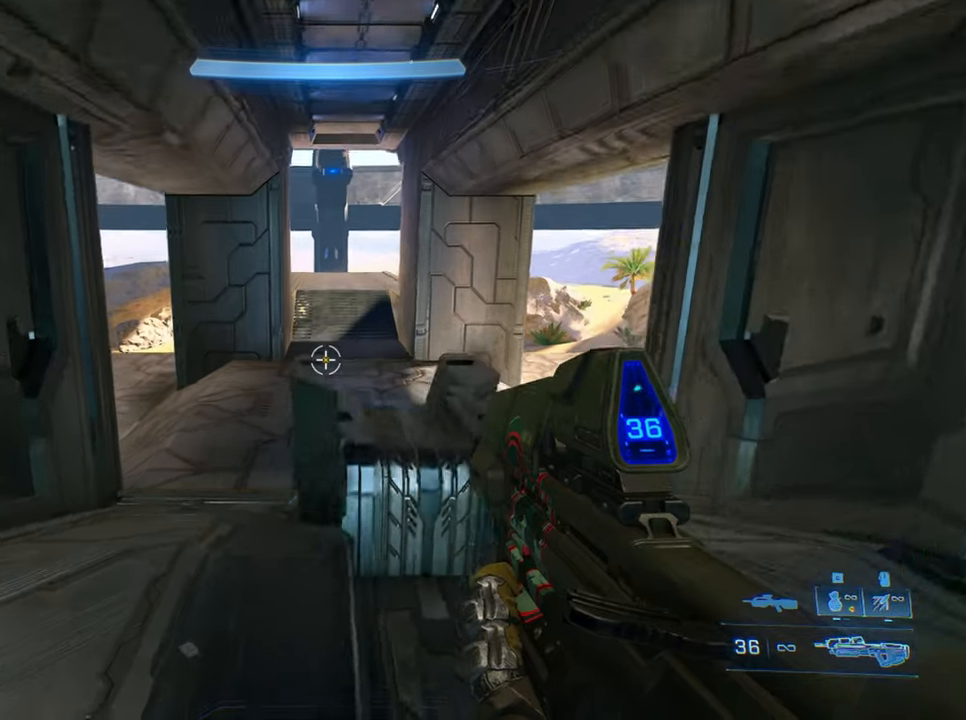
{"keys": ["a", "w"], "events": [[267, "sprint", "down"], [400, "sprint", "up"]]}
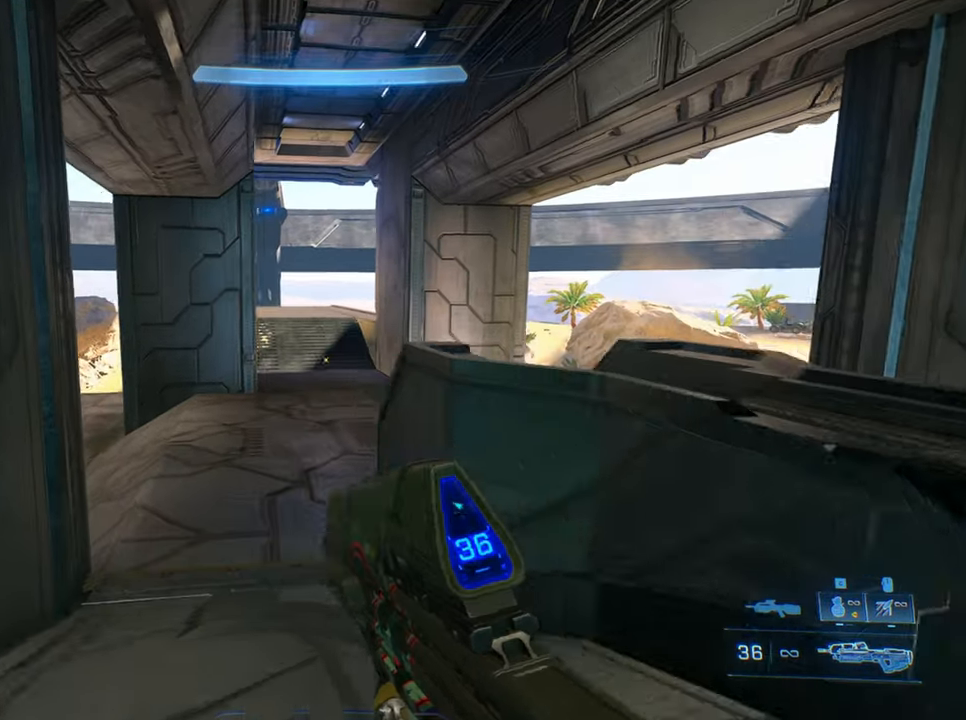
{"keys": ["a"], "events": [[317, "w", "up"]]}
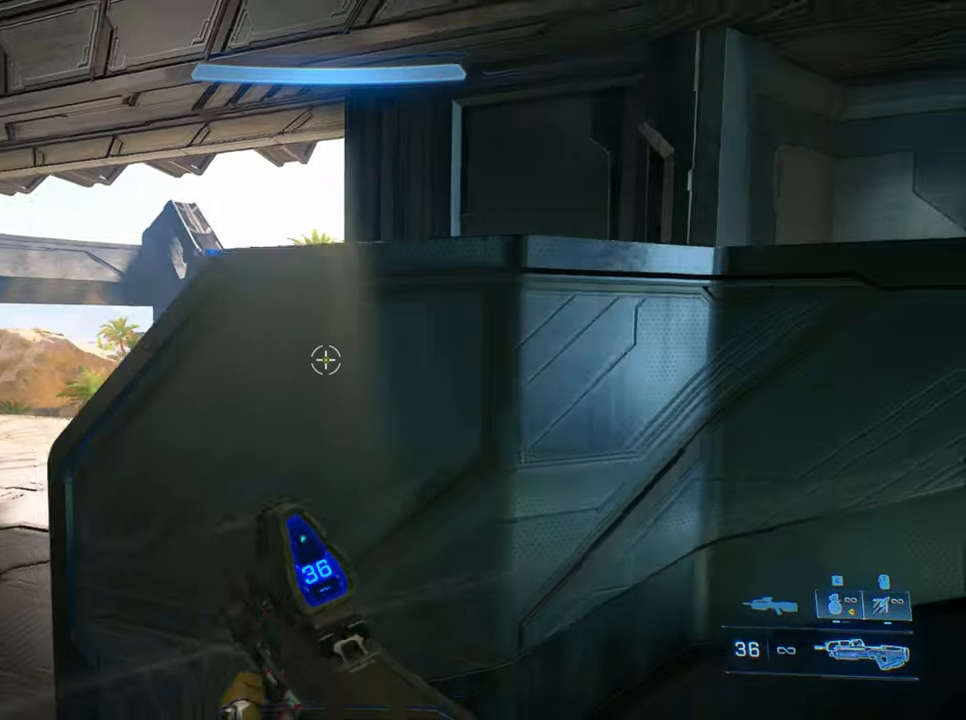
{"keys": ["a"], "events": []}
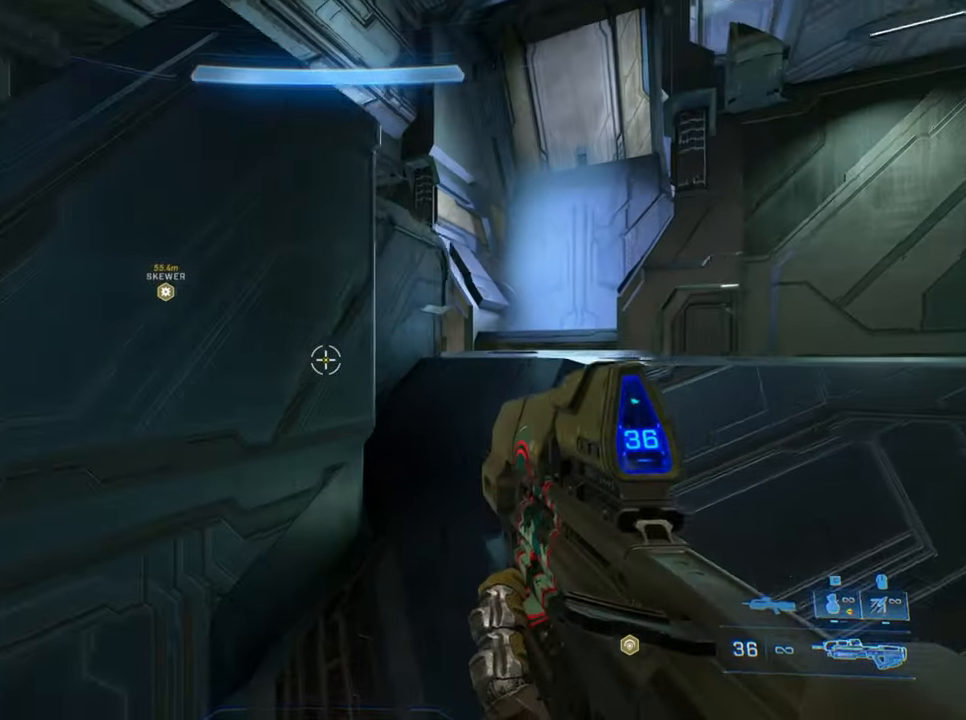
{"keys": ["d", "s"], "events": [[67, "s", "down"], [167, "a", "up"], [400, "d", "down"]]}
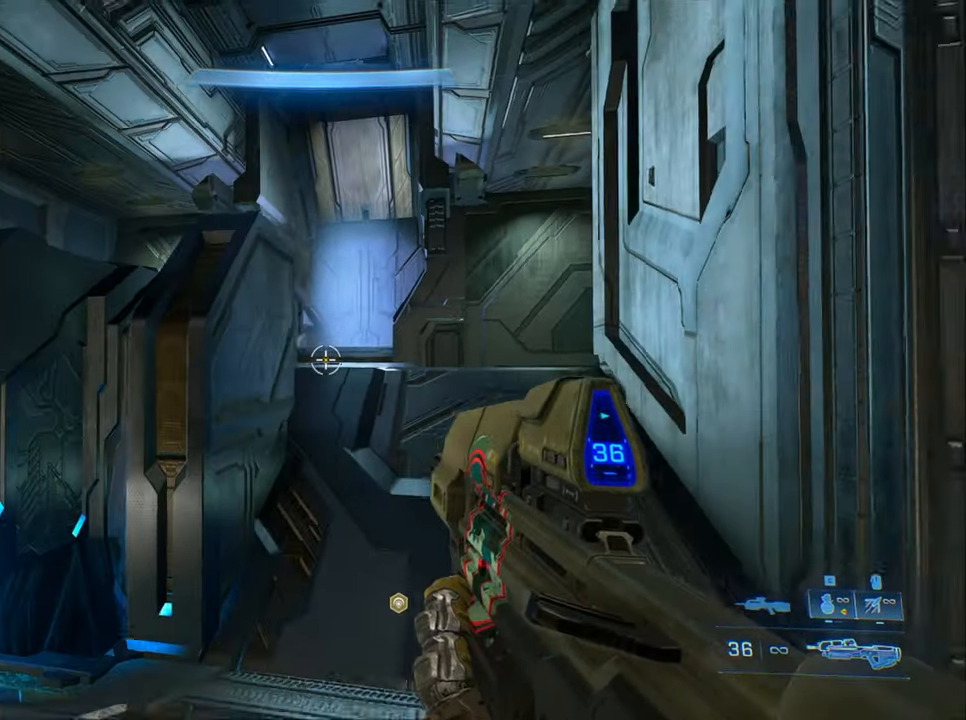
{"keys": ["s"], "events": [[183, "d", "up"]]}
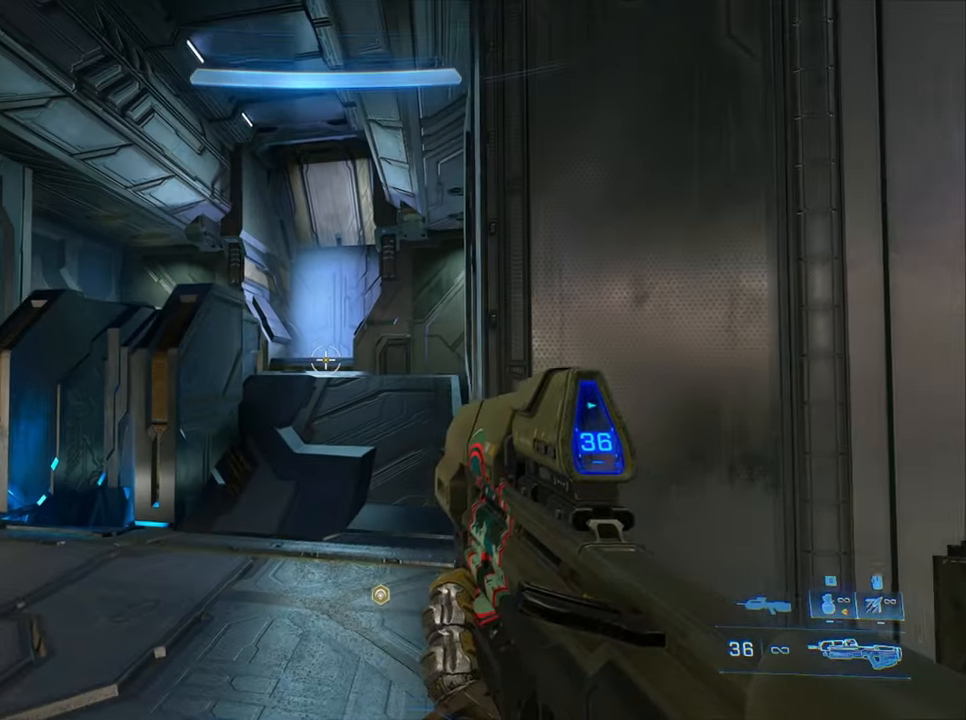
{"keys": ["a", "d"], "events": [[150, "a", "down"], [200, "s", "up"], [333, "d", "down"], [383, "a", "up"], [483, "a", "down"]]}
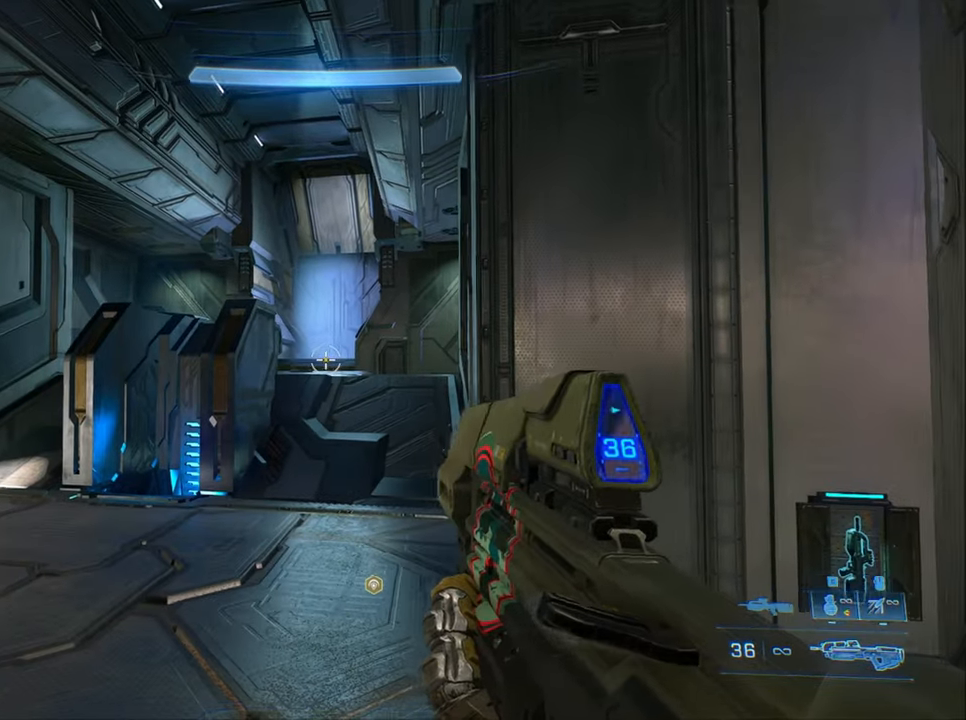
{"keys": [], "events": [[17, "d", "up"], [117, "a", "up"], [117, "d", "down"], [267, "a", "down"], [267, "d", "up"], [350, "d", "down"], [400, "a", "up"], [450, "d", "up"]]}
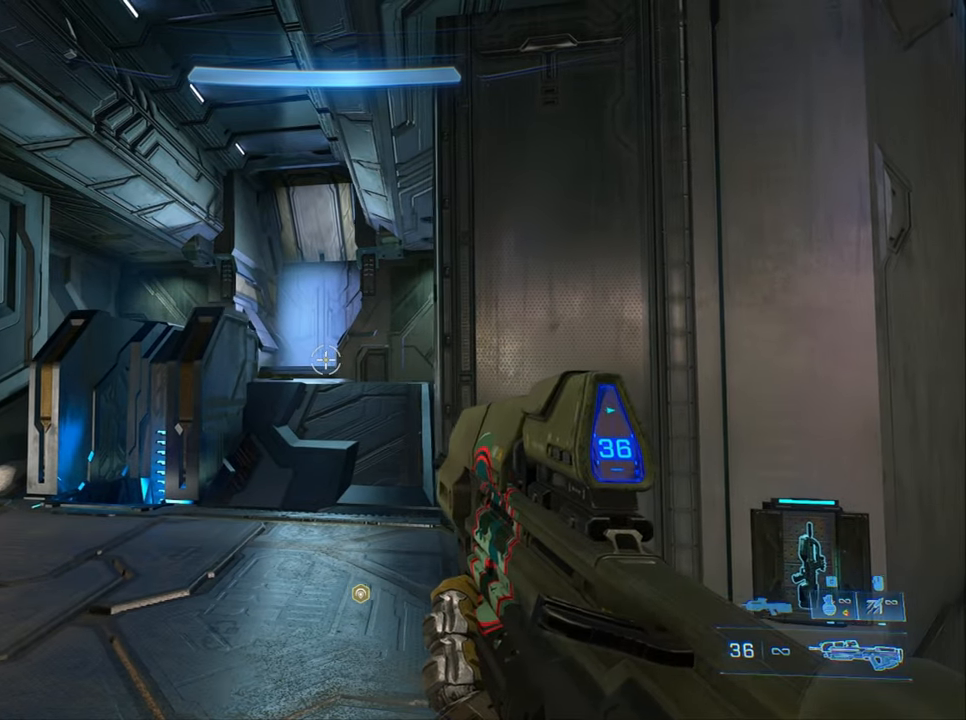
{"keys": ["d", "s"], "events": [[367, "d", "down"], [383, "s", "down"]]}
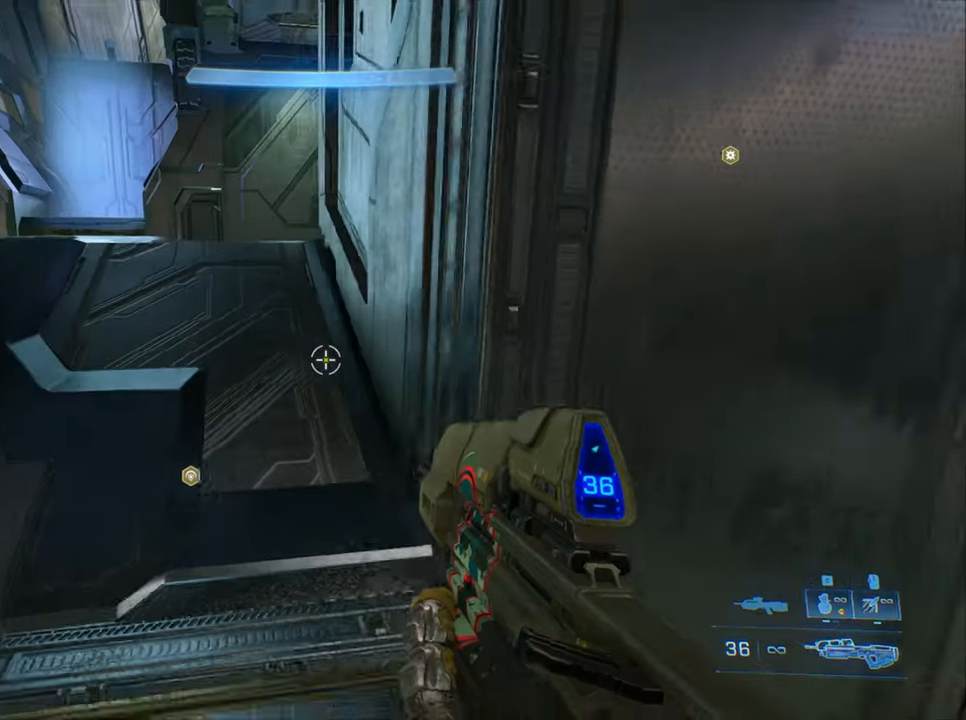
{"keys": ["w"], "events": [[33, "d", "up"], [83, "s", "up"], [133, "a", "down"], [183, "a", "up"], [317, "w", "down"]]}
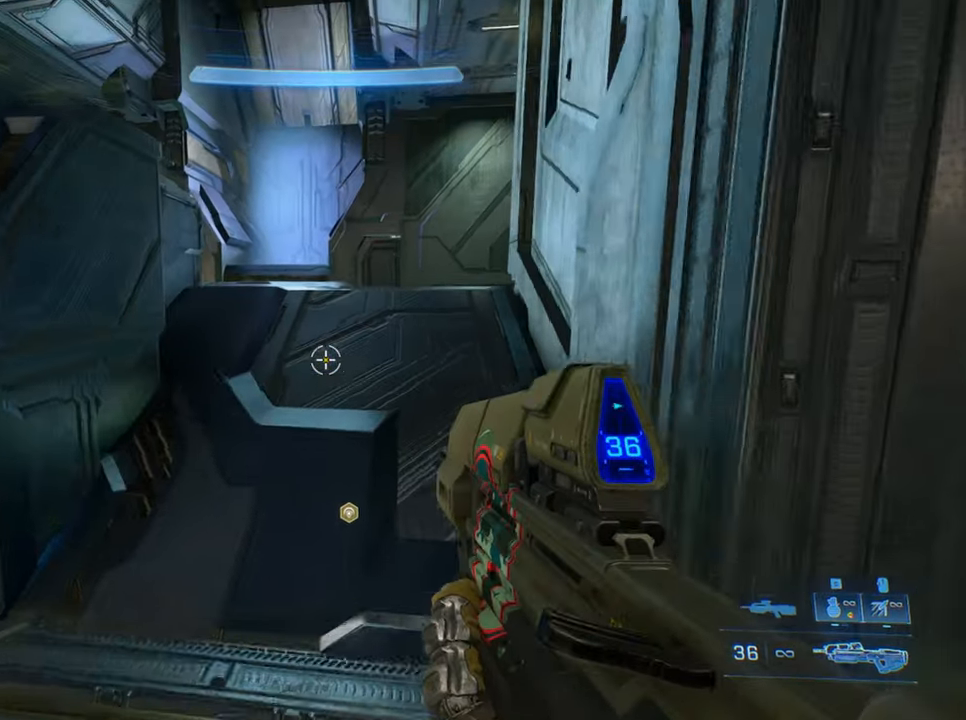
{"keys": ["w"], "events": []}
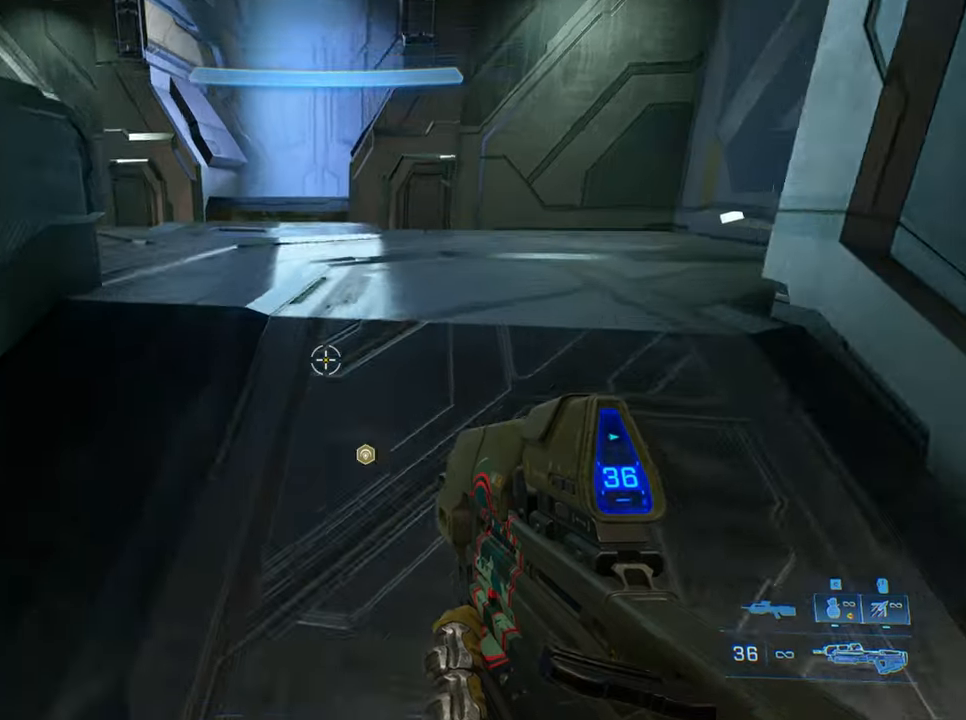
{"keys": [], "events": [[67, "w", "up"]]}
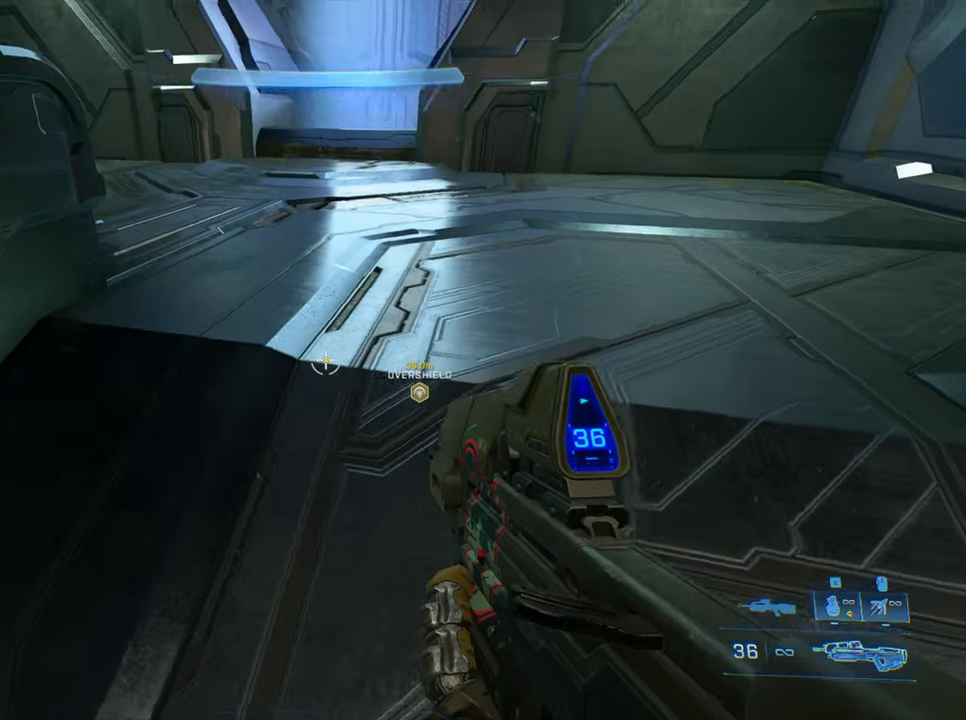
{"keys": ["w"], "events": [[367, "w", "down"]]}
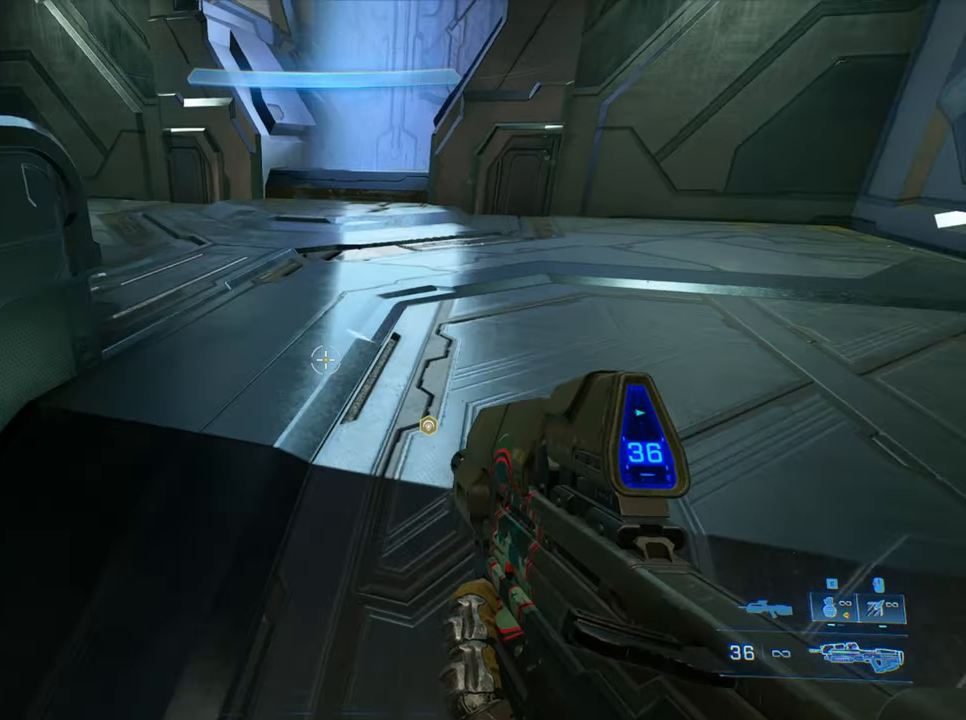
{"keys": ["w"], "events": [[384, "d", "down"], [467, "d", "up"]]}
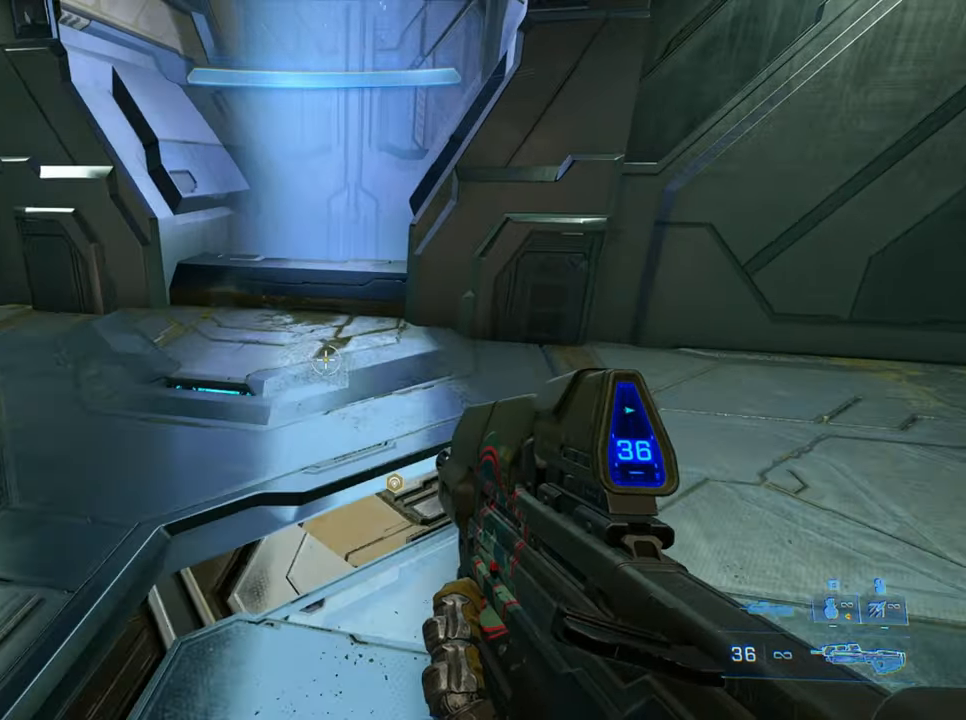
{"keys": ["w"], "events": []}
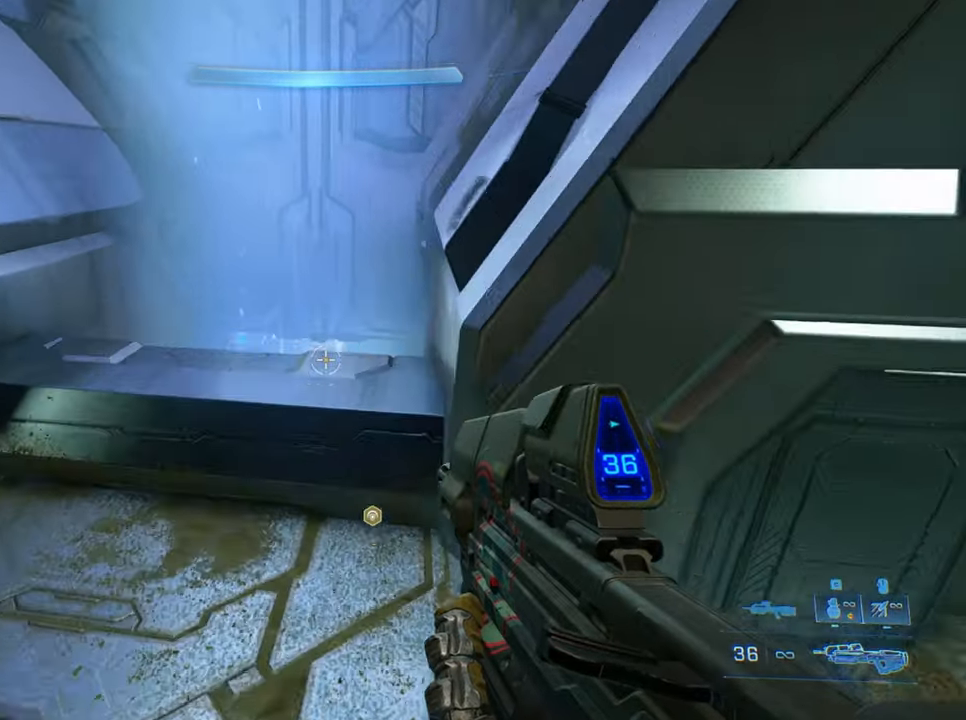
{"keys": [], "events": [[84, "w", "up"]]}
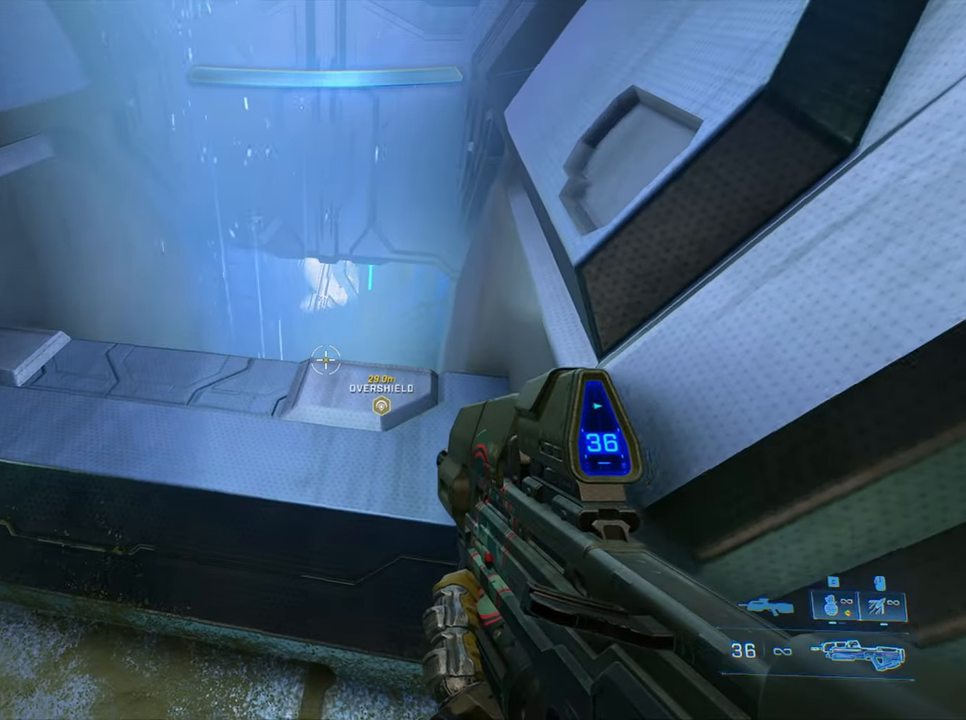
{"keys": [], "events": []}
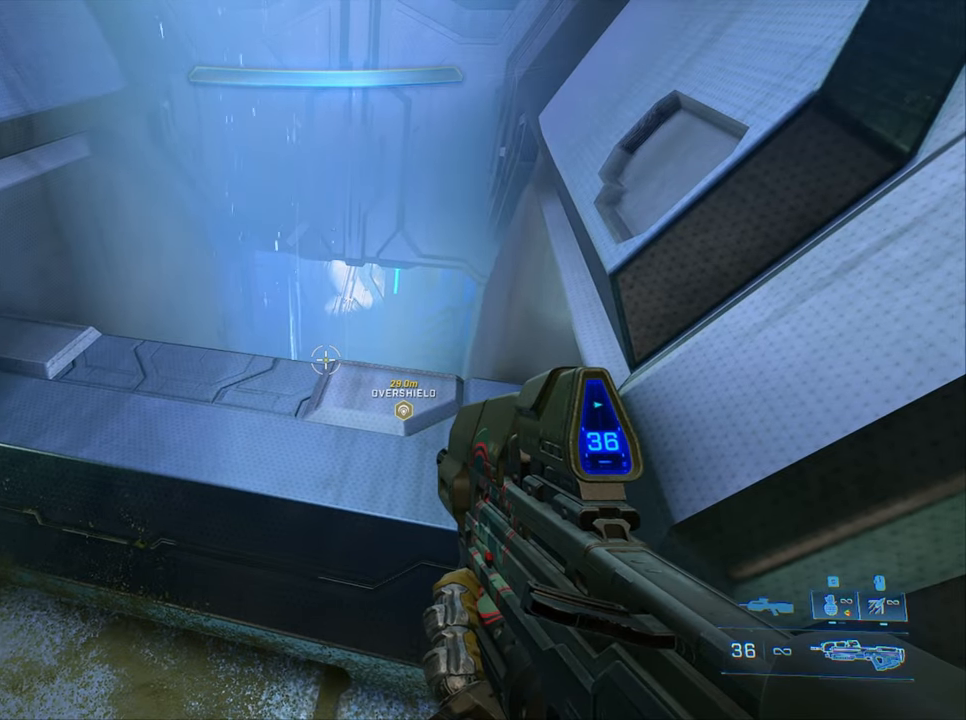
{"keys": [], "events": [[167, "w", "down"], [250, "w", "up"]]}
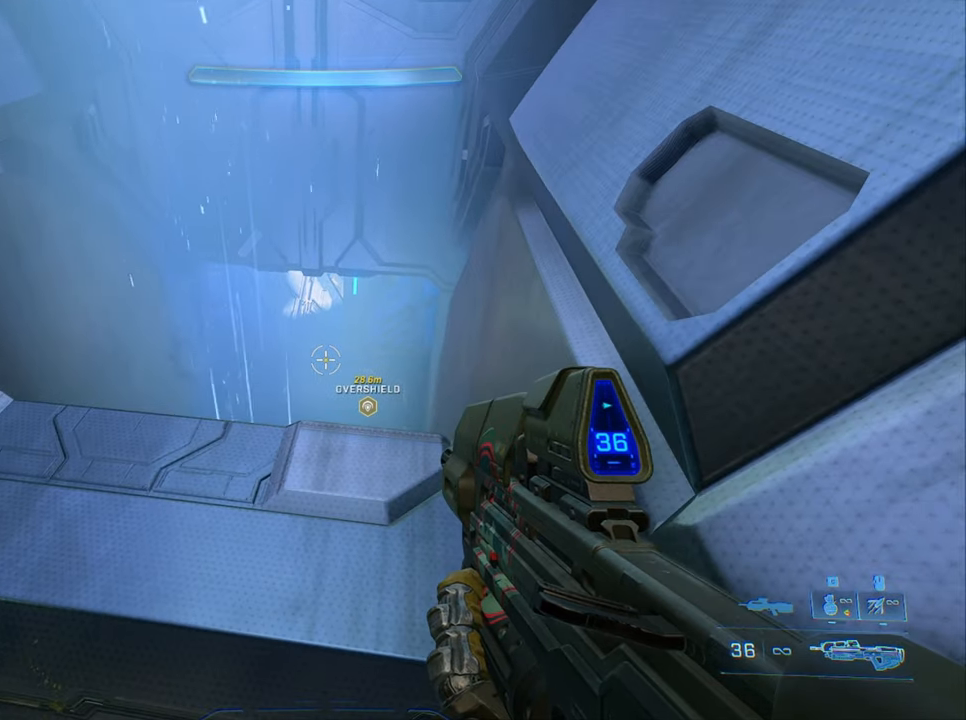
{"keys": [], "events": []}
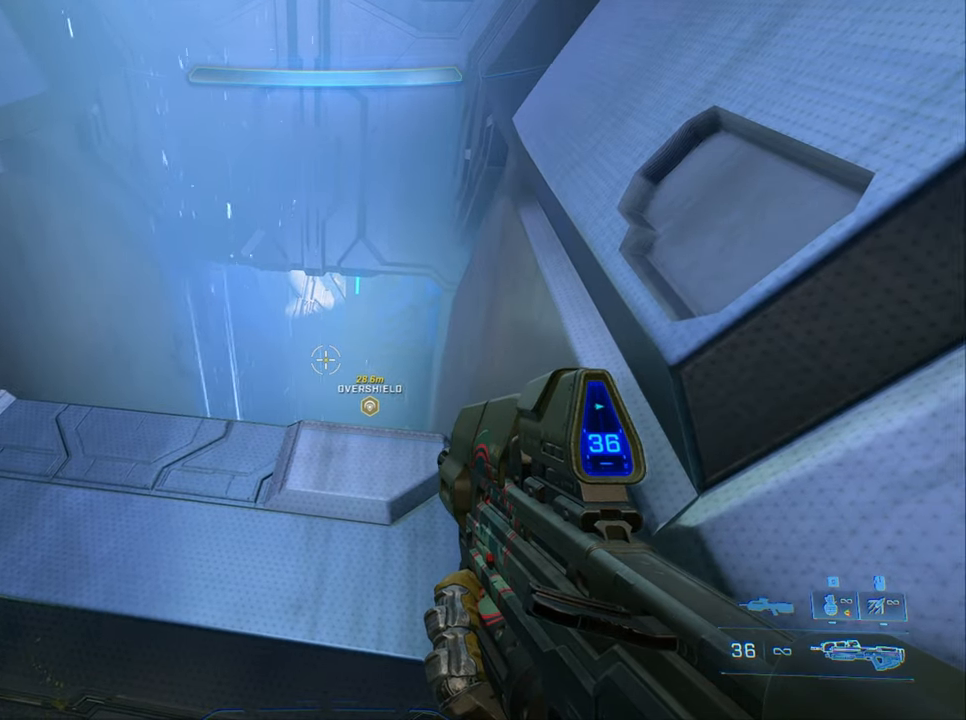
{"keys": ["a", "sprint", "w"], "events": [[184, "a", "down"], [284, "w", "down"], [417, "sprint", "down"]]}
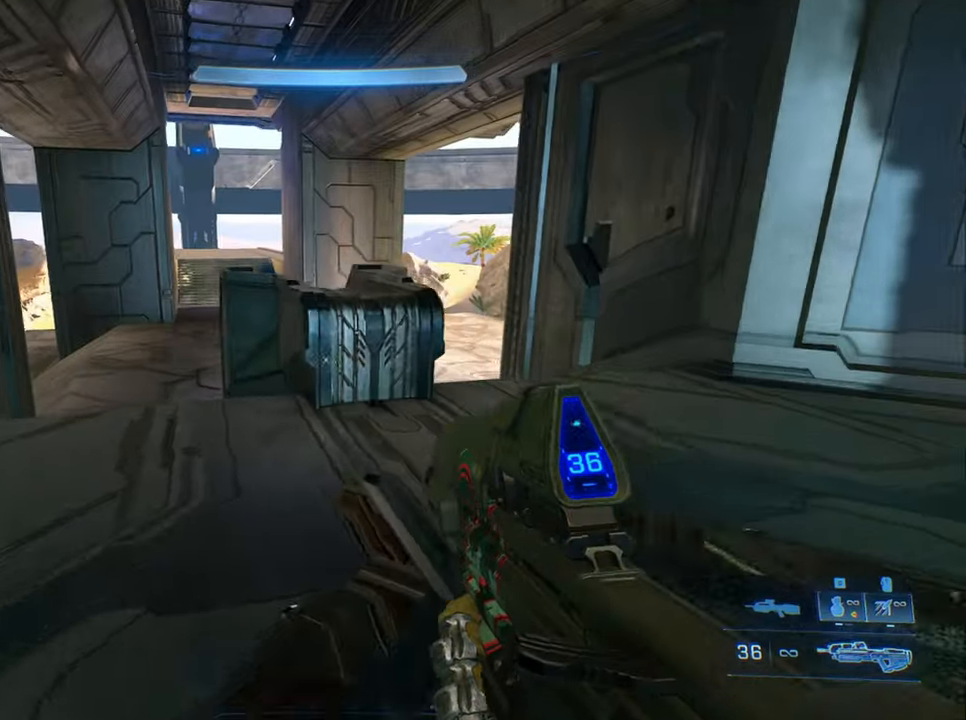
{"keys": ["w"], "events": [[200, "a", "up"], [200, "sprint", "up"]]}
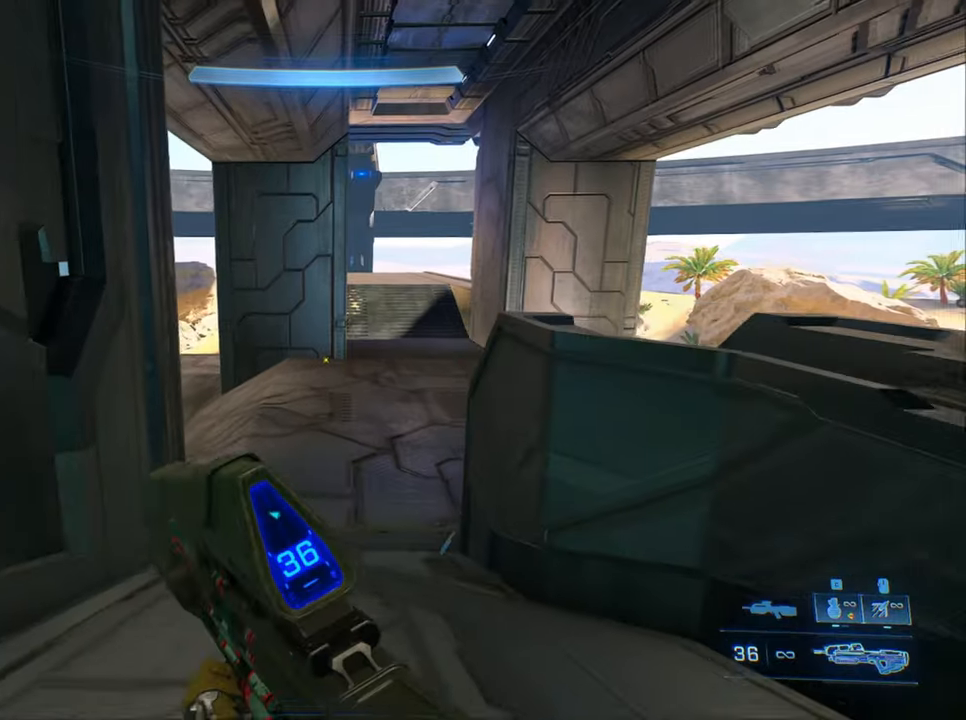
{"keys": ["w"], "events": []}
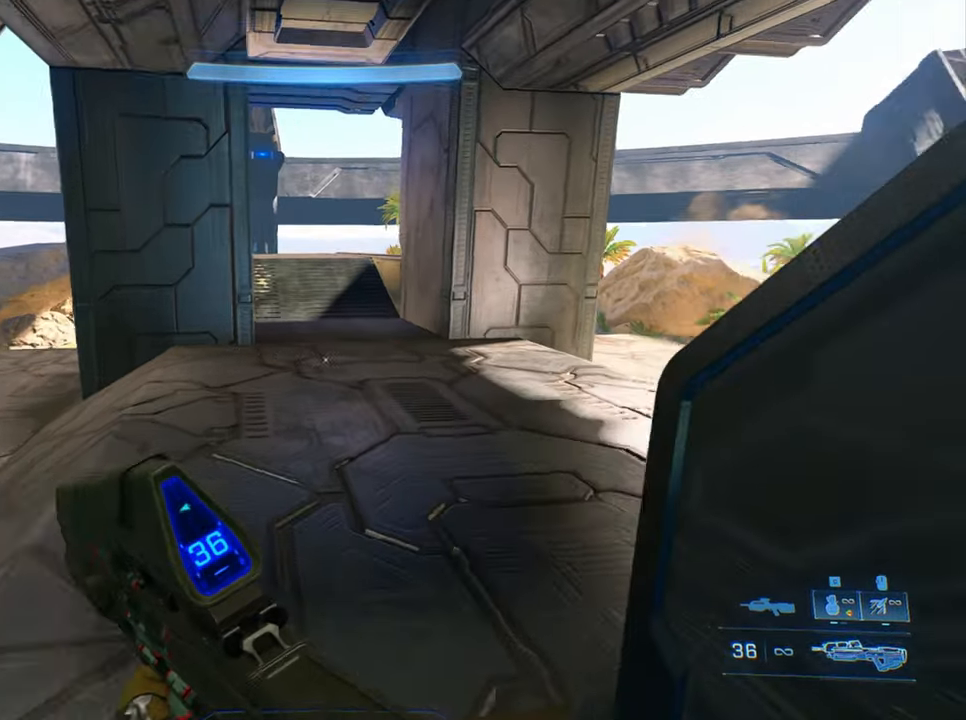
{"keys": ["a", "s"], "events": [[50, "a", "down"], [133, "w", "up"], [383, "s", "down"]]}
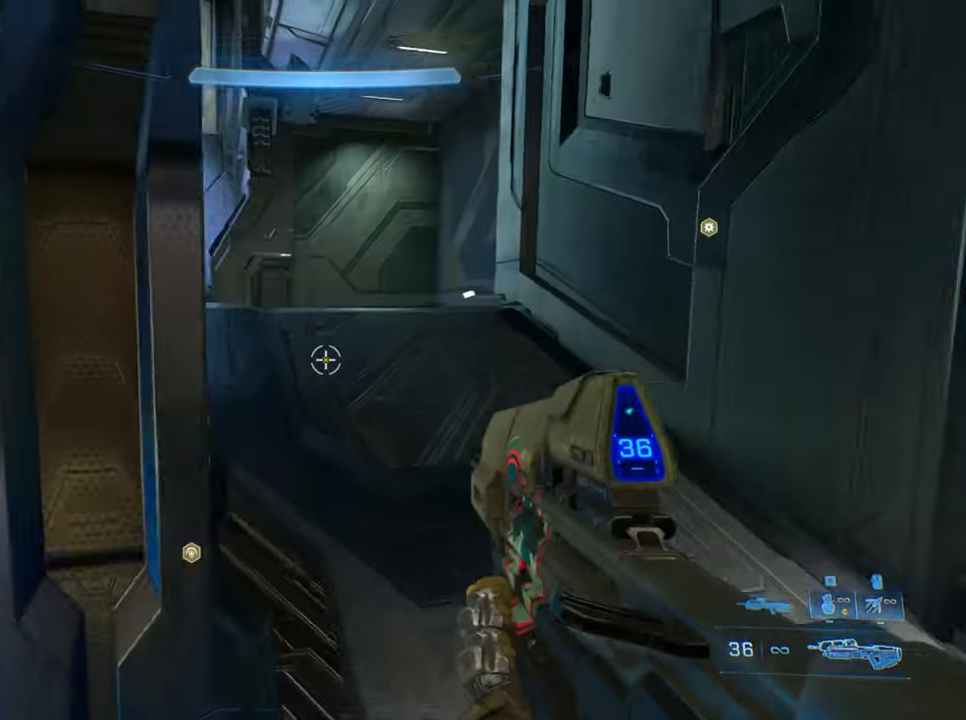
{"keys": ["d"], "events": [[16, "a", "up"], [200, "d", "down"], [433, "s", "up"]]}
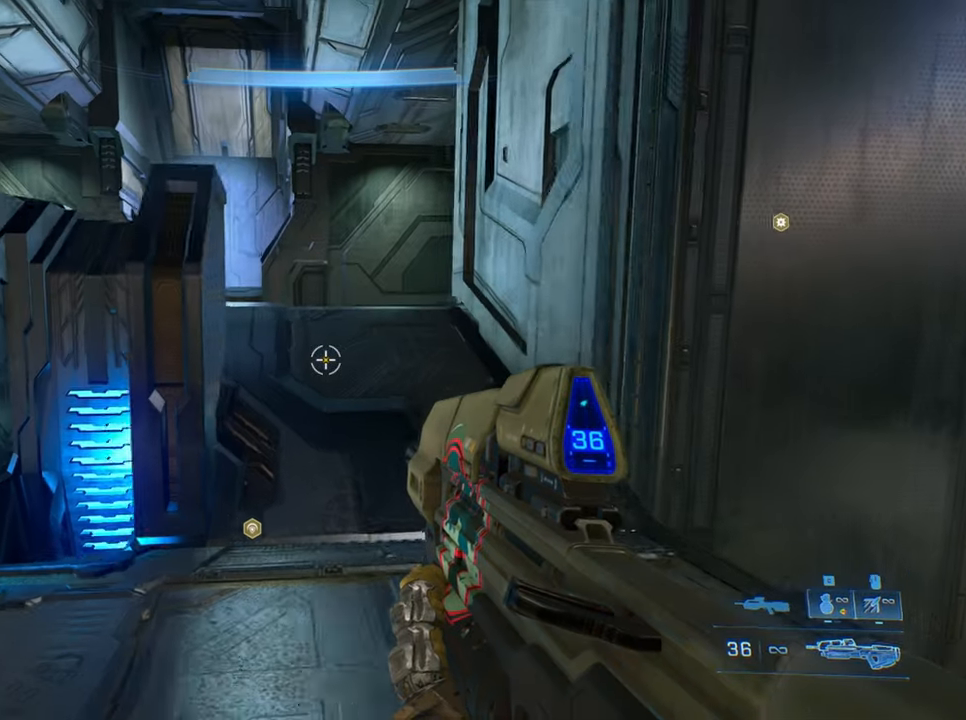
{"keys": [], "events": [[133, "d", "up"]]}